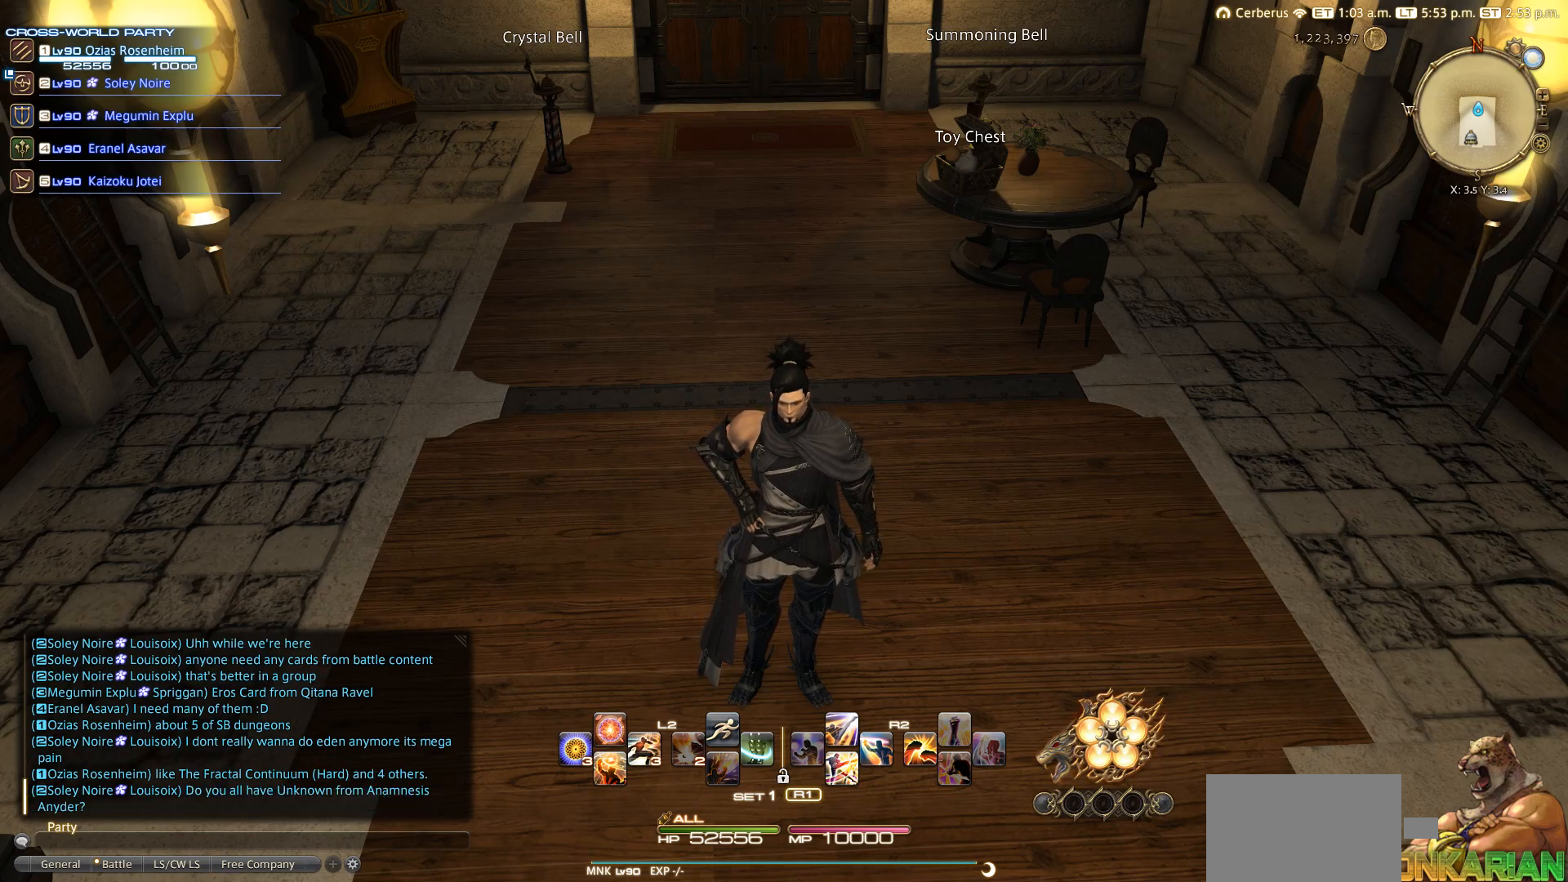
Gameplay with a controller (PlayStation layout); each line is a JSON object with the inputs held at the frame after it. "events" lists button and stick changes between this image and that frame as [ms after this image, input, new state], when the widget could be followed in between. Not read: L2 R3.
{"buttons": [], "left_stick": "down", "right_stick": "center", "events": [[200, "left_stick", "down"]]}
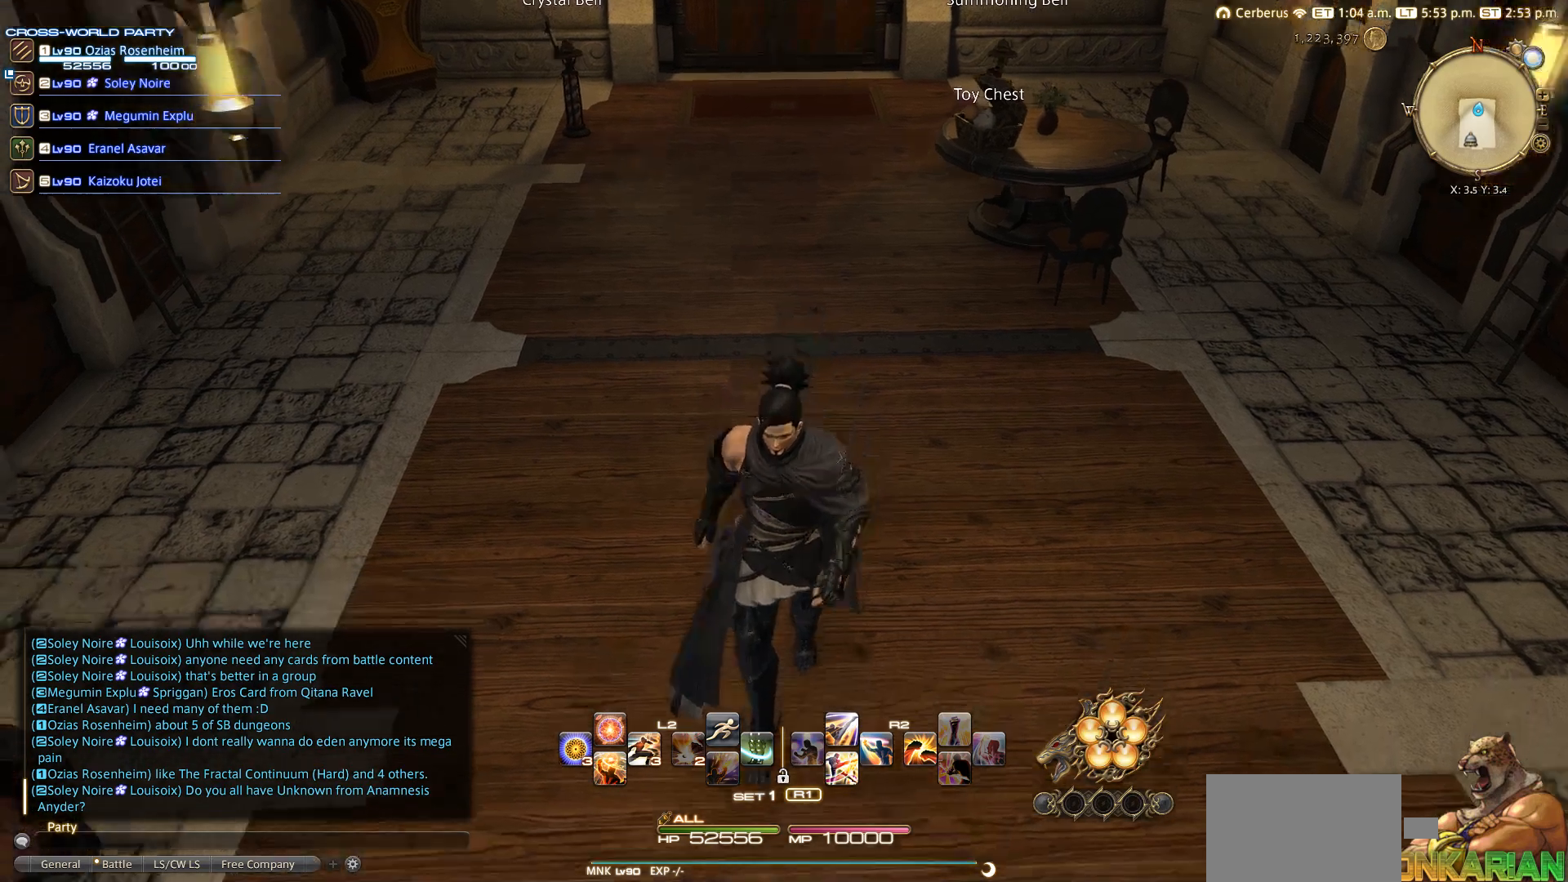
{"buttons": [], "left_stick": "up-right", "right_stick": "center", "events": [[267, "left_stick", "left"], [383, "left_stick", "up"], [467, "left_stick", "up-right"]]}
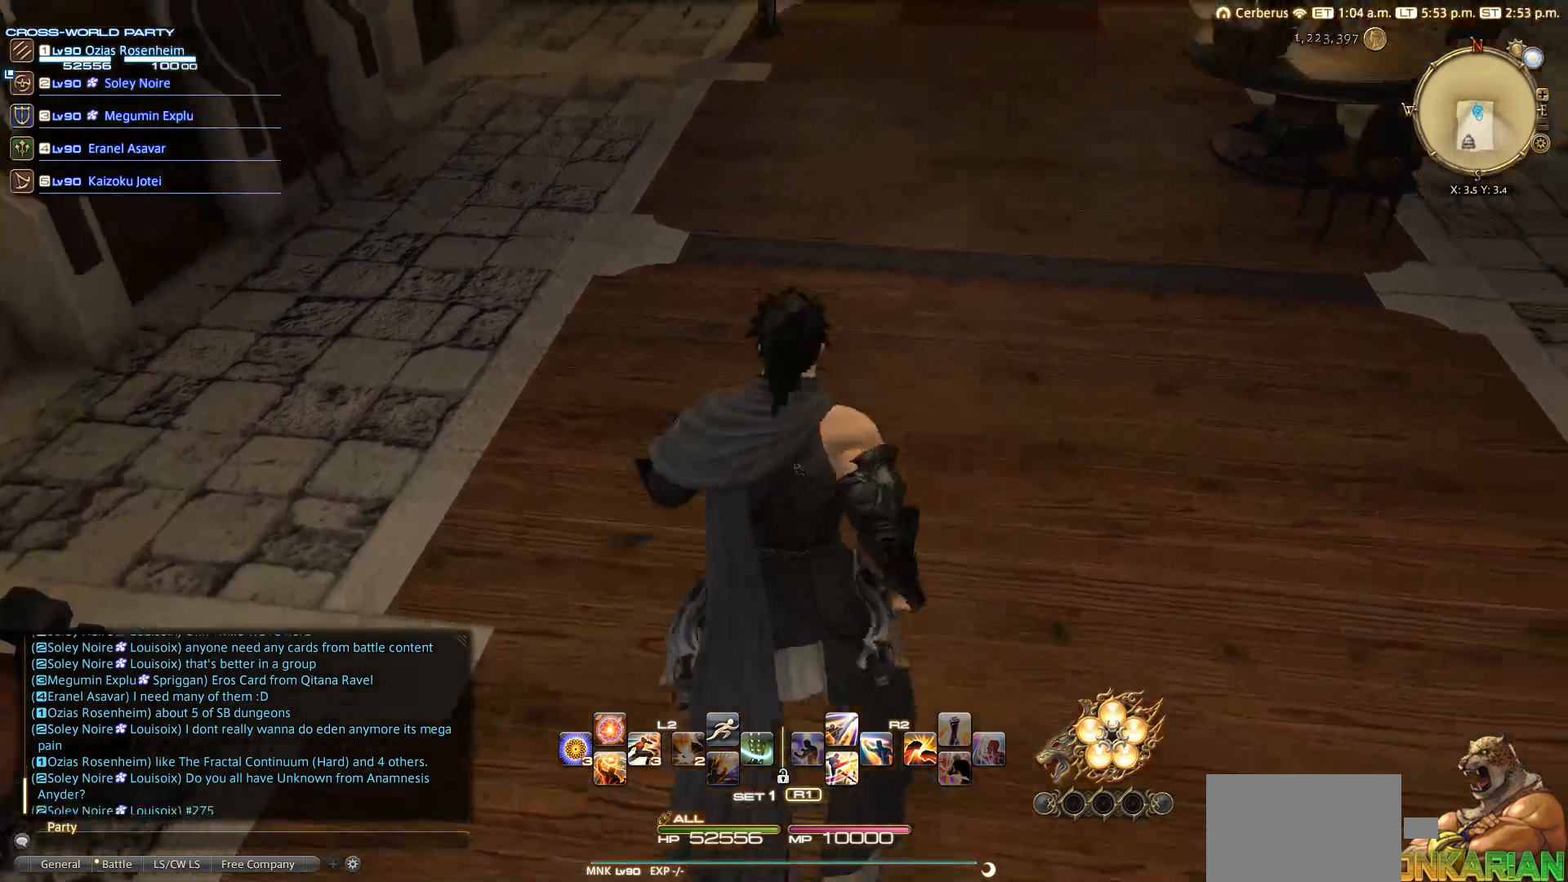
{"buttons": ["CIRCLE"], "left_stick": "center", "right_stick": "center", "events": [[233, "left_stick", "center"], [267, "CIRCLE", "down"]]}
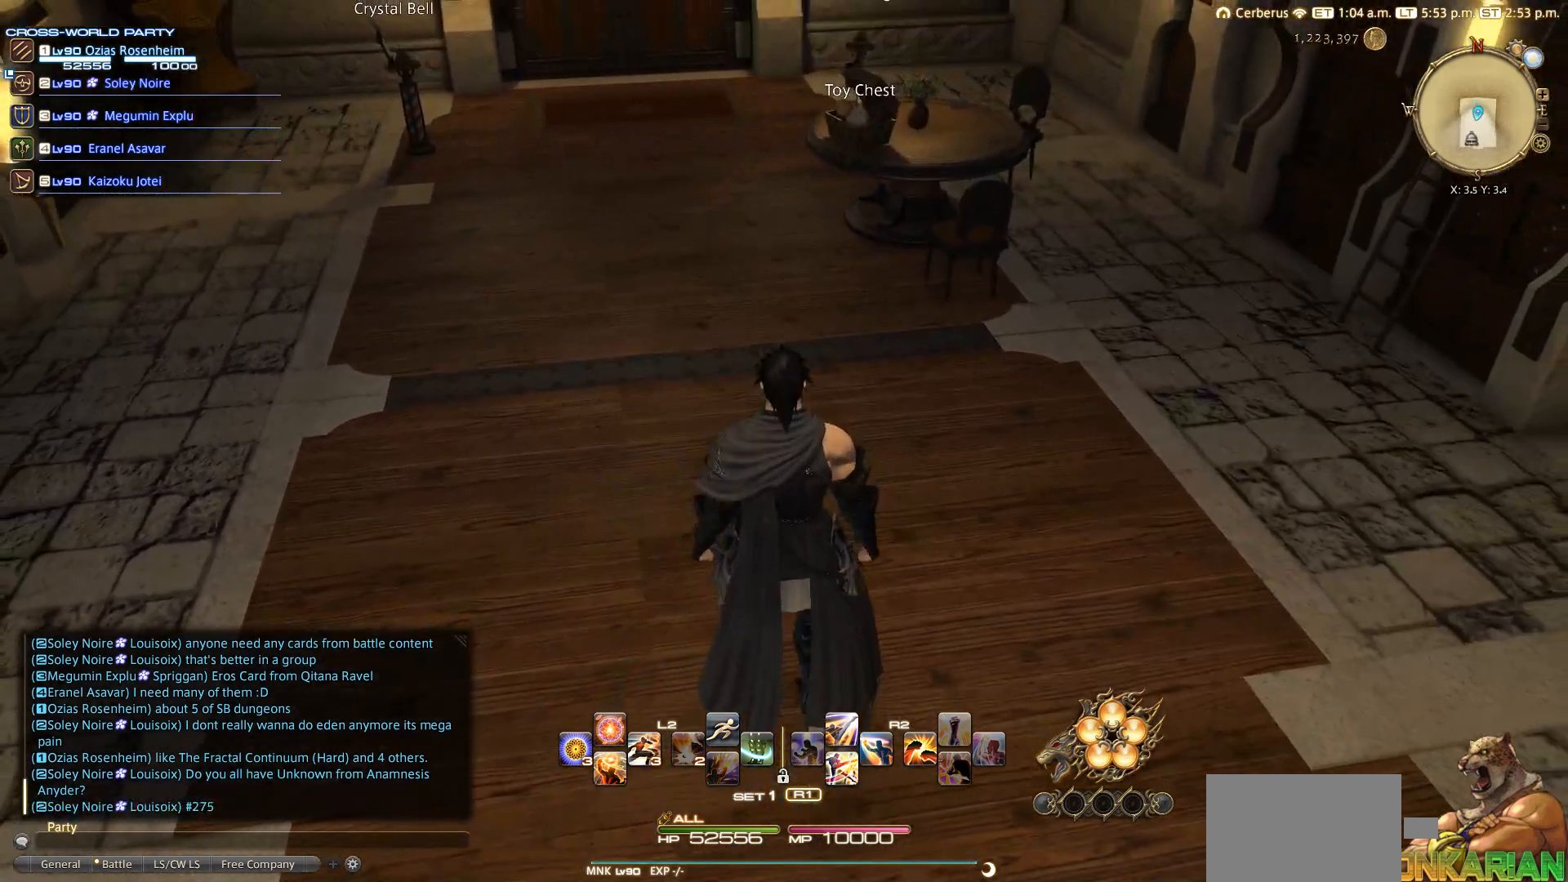
{"buttons": ["CIRCLE"], "left_stick": "center", "right_stick": "center", "events": []}
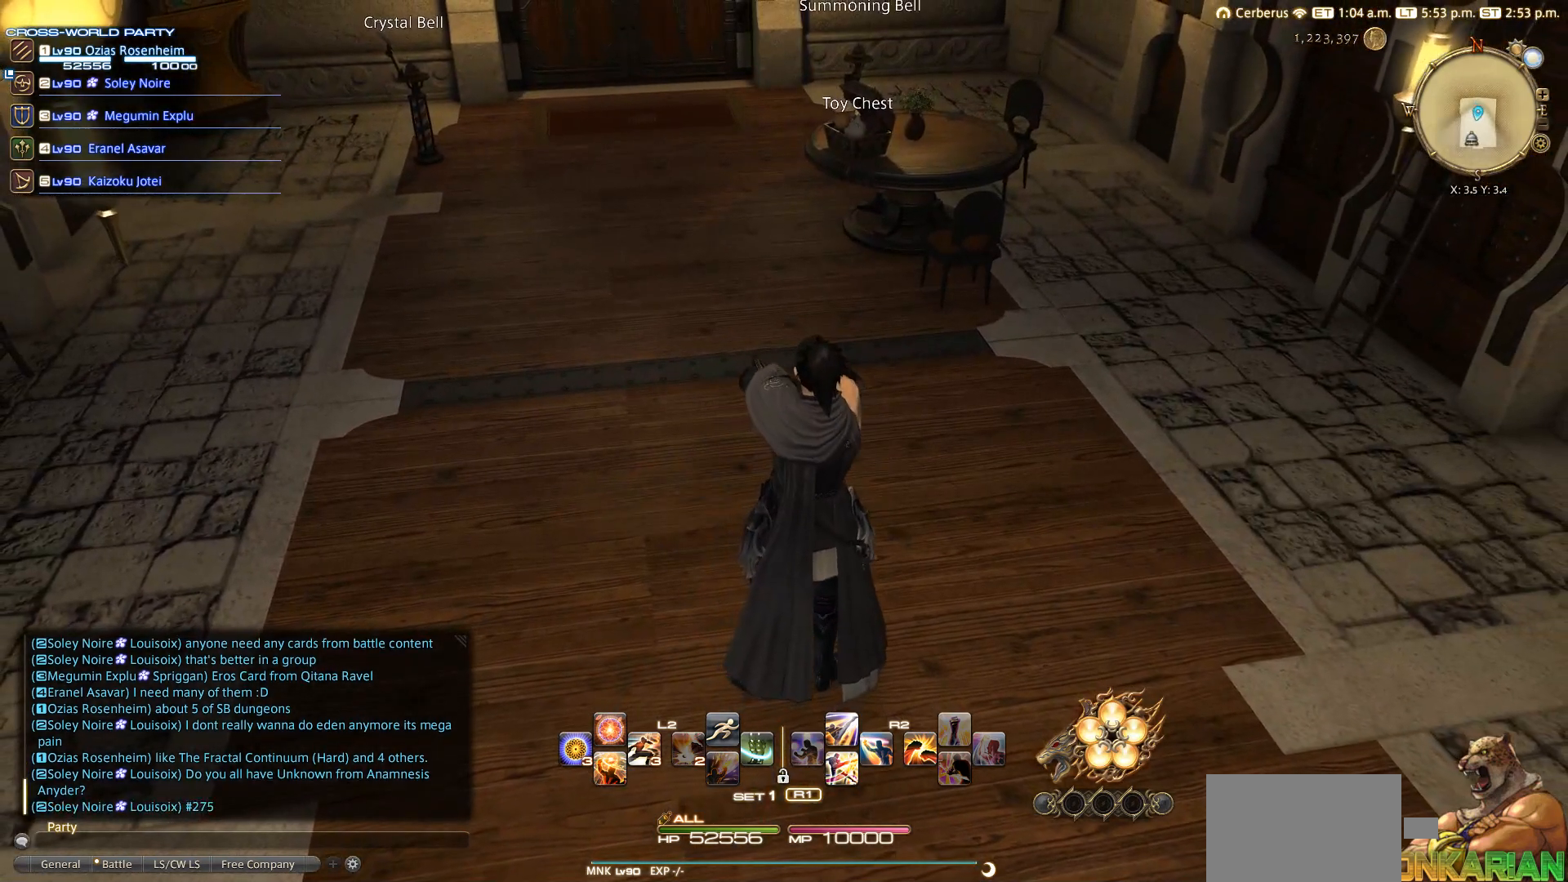
{"buttons": [], "left_stick": "center", "right_stick": "center", "events": [[350, "CIRCLE", "up"]]}
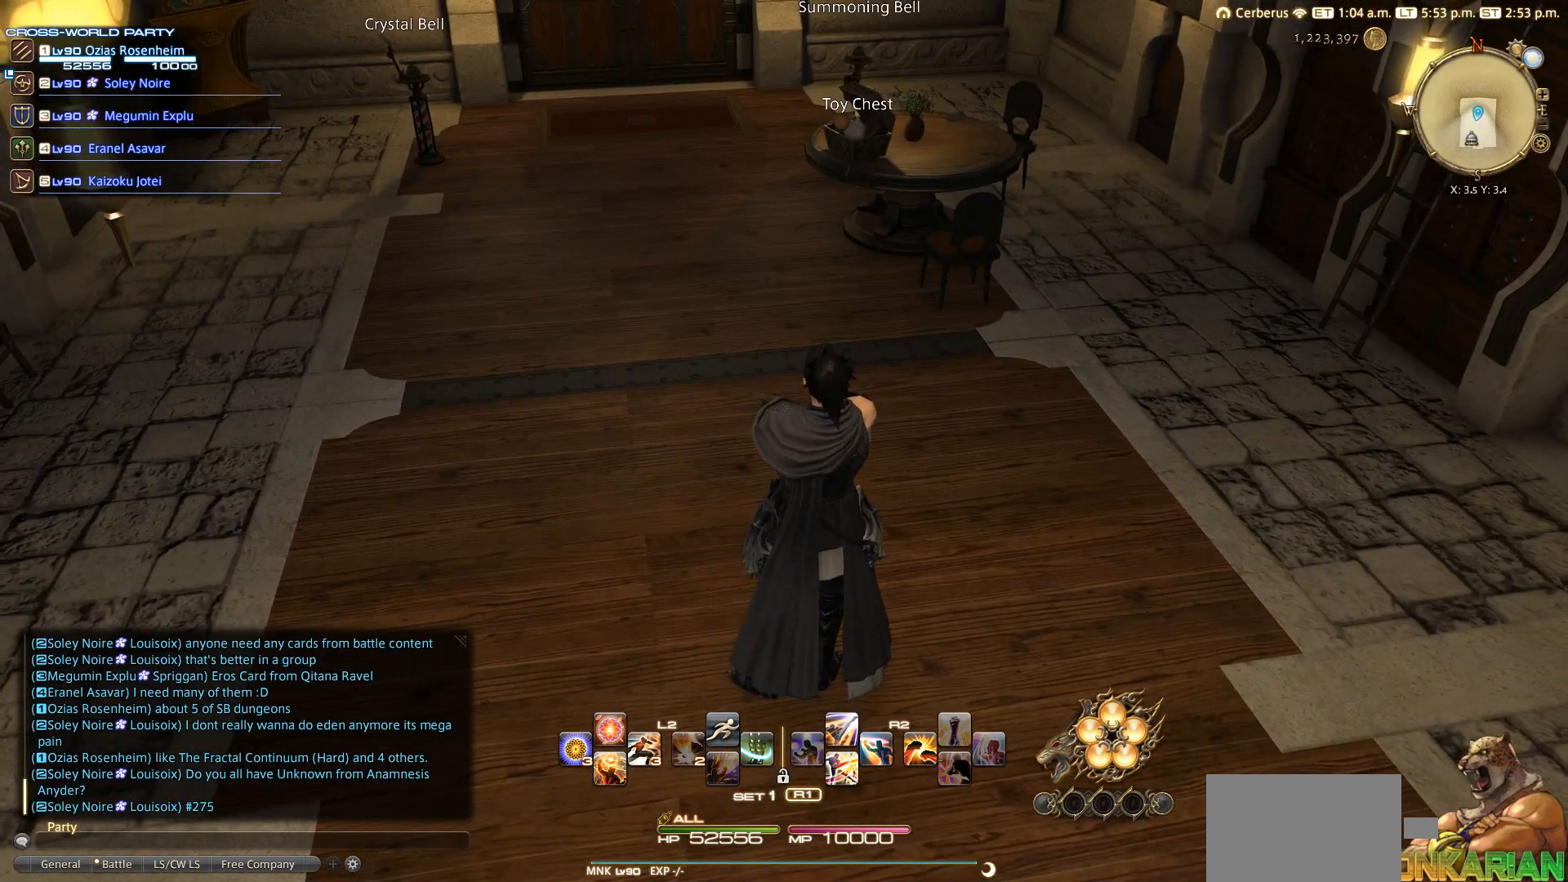
{"buttons": ["DPAD_DOWN"], "left_stick": "center", "right_stick": "center", "events": [[33, "START", "down"], [150, "START", "up"], [200, "DPAD_DOWN", "down"]]}
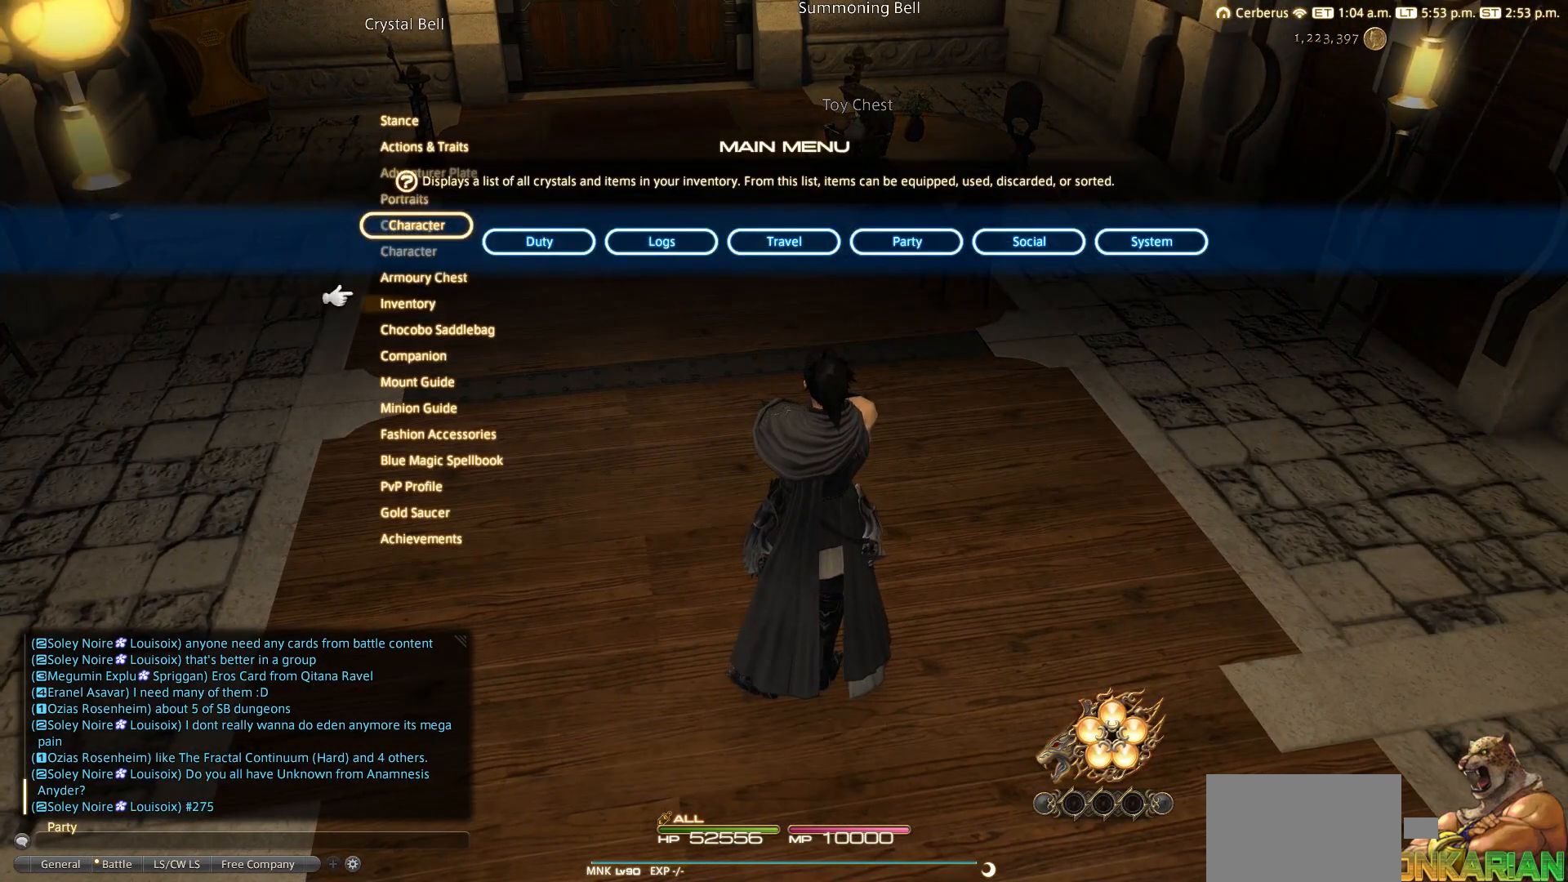
{"buttons": [], "left_stick": "center", "right_stick": "center", "events": [[267, "DPAD_DOWN", "up"], [433, "DPAD_DOWN", "down"], [450, "DPAD_DOWN", "up"]]}
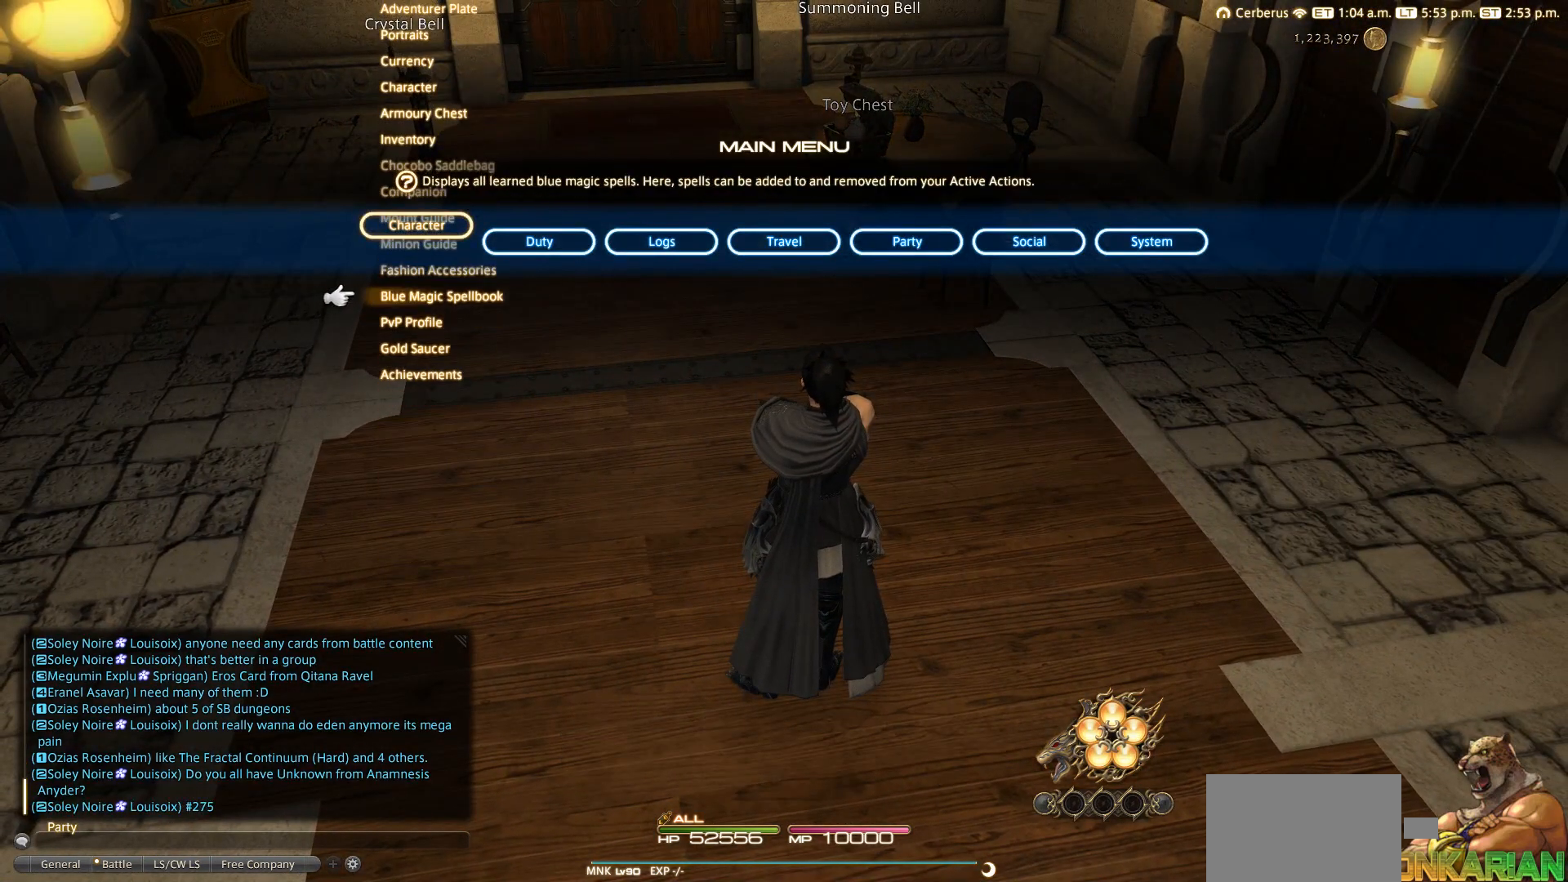
{"buttons": [], "left_stick": "center", "right_stick": "center", "events": [[100, "DPAD_DOWN", "down"], [133, "DPAD_DOWN", "up"], [200, "DPAD_DOWN", "down"], [300, "DPAD_DOWN", "up"]]}
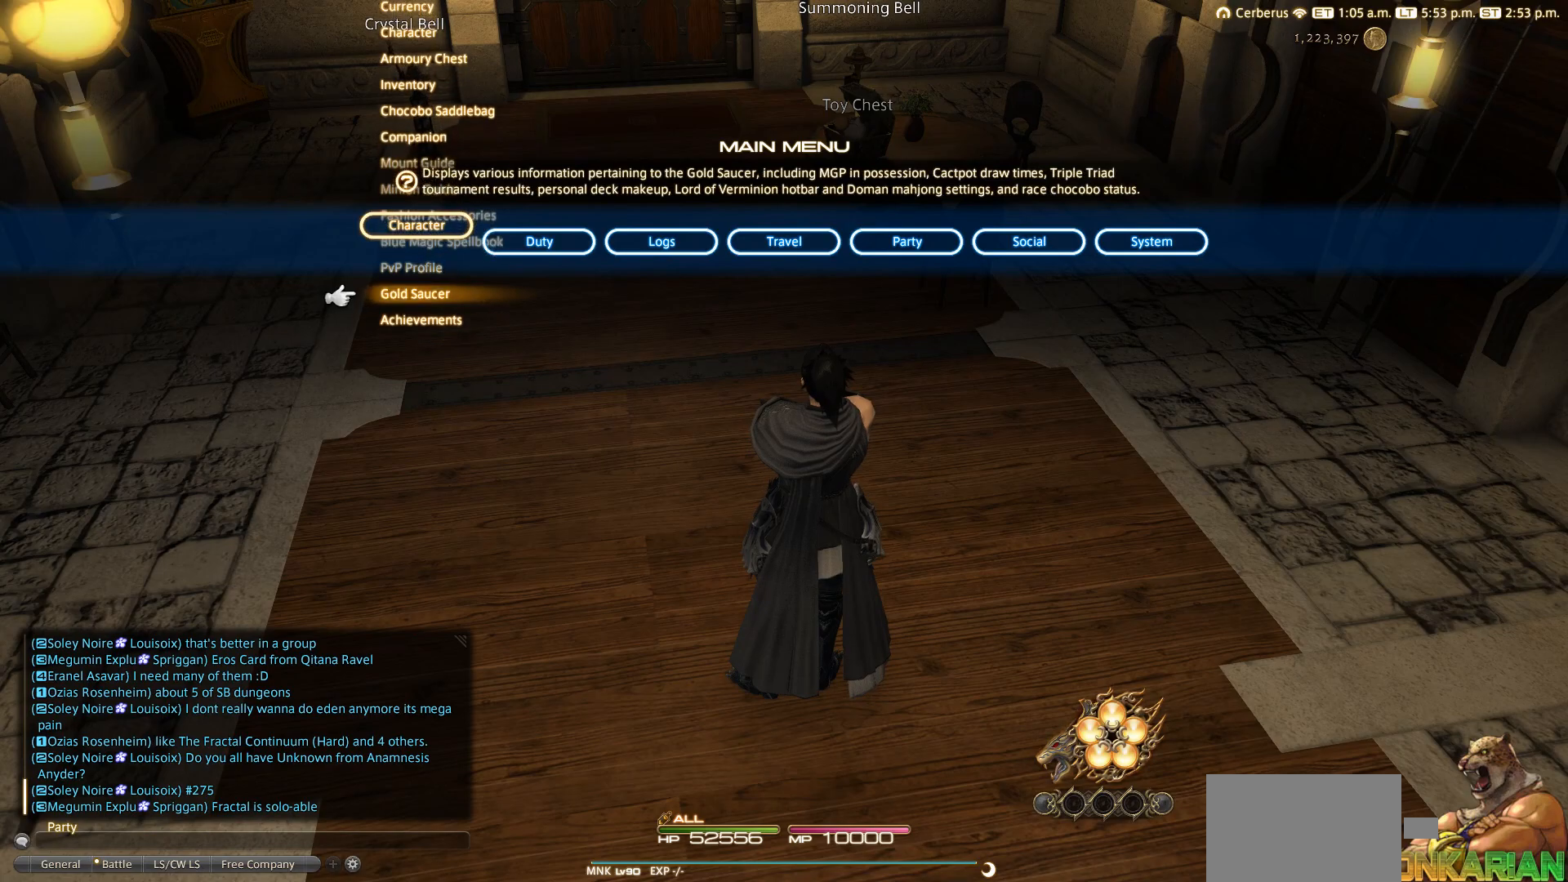
{"buttons": [], "left_stick": "center", "right_stick": "center", "events": [[100, "CROSS", "down"], [267, "CROSS", "up"]]}
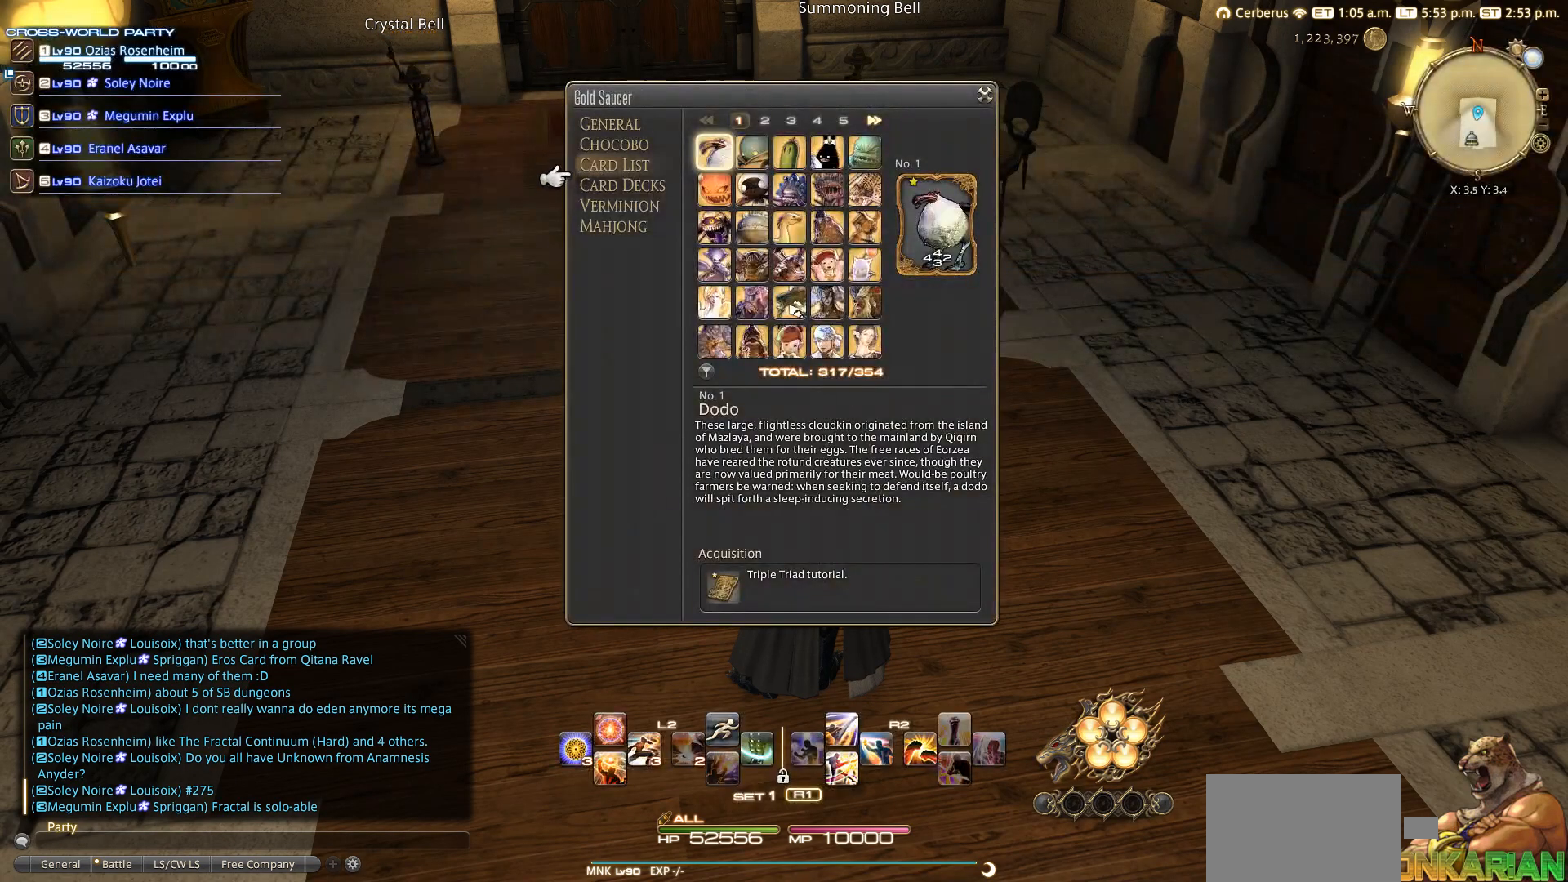
{"buttons": ["DPAD_UP"], "left_stick": "center", "right_stick": "center", "events": [[450, "DPAD_UP", "down"]]}
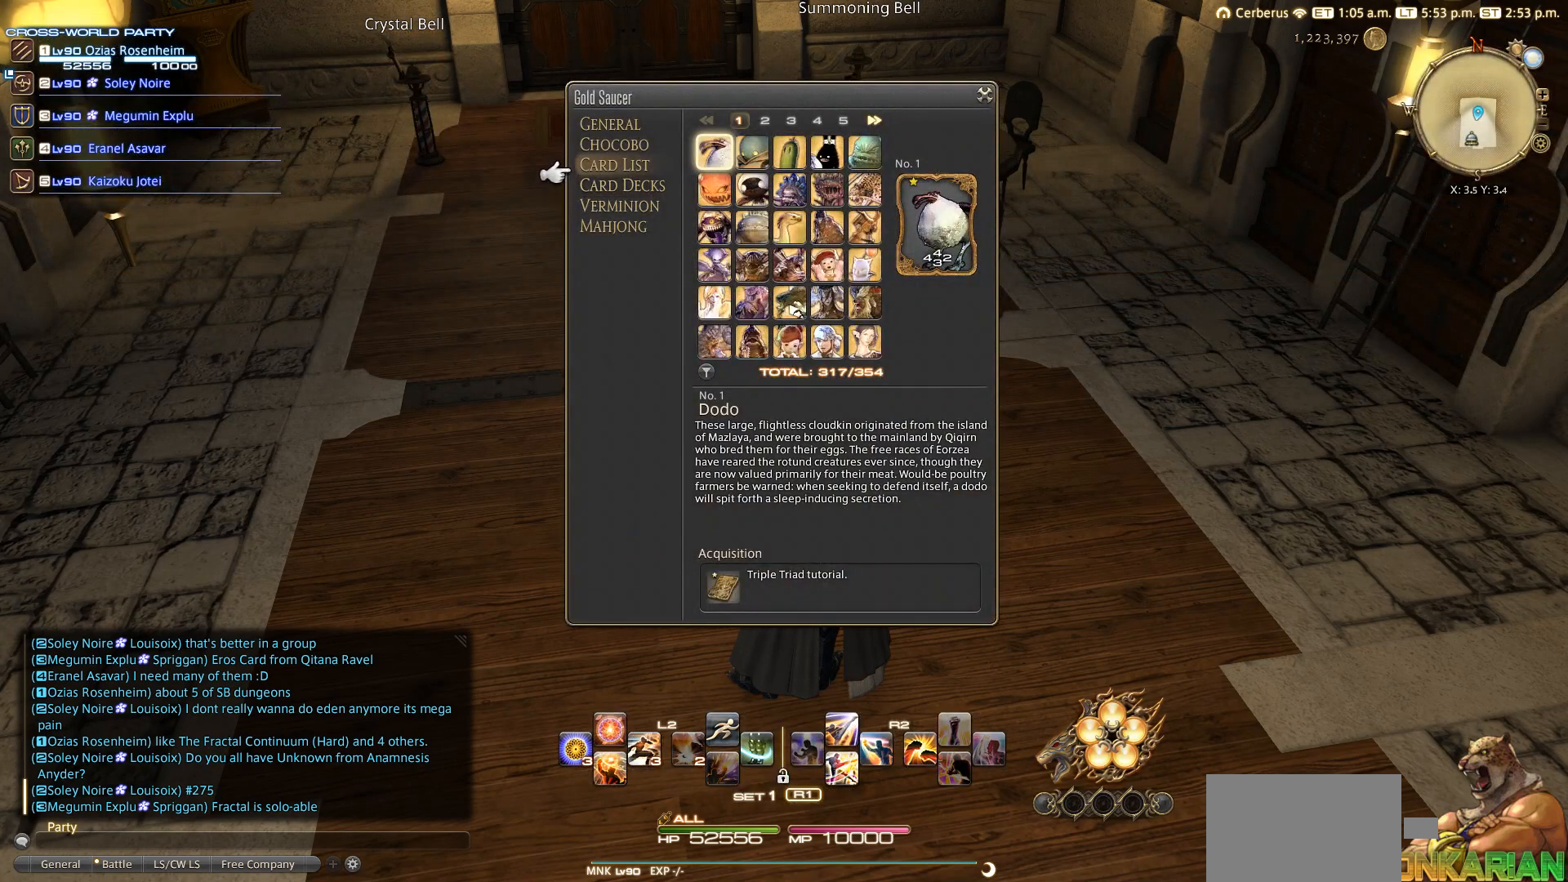
{"buttons": ["R1"], "left_stick": "center", "right_stick": "center", "events": [[50, "CROSS", "down"], [67, "DPAD_UP", "up"], [117, "CROSS", "up"], [233, "R1", "down"]]}
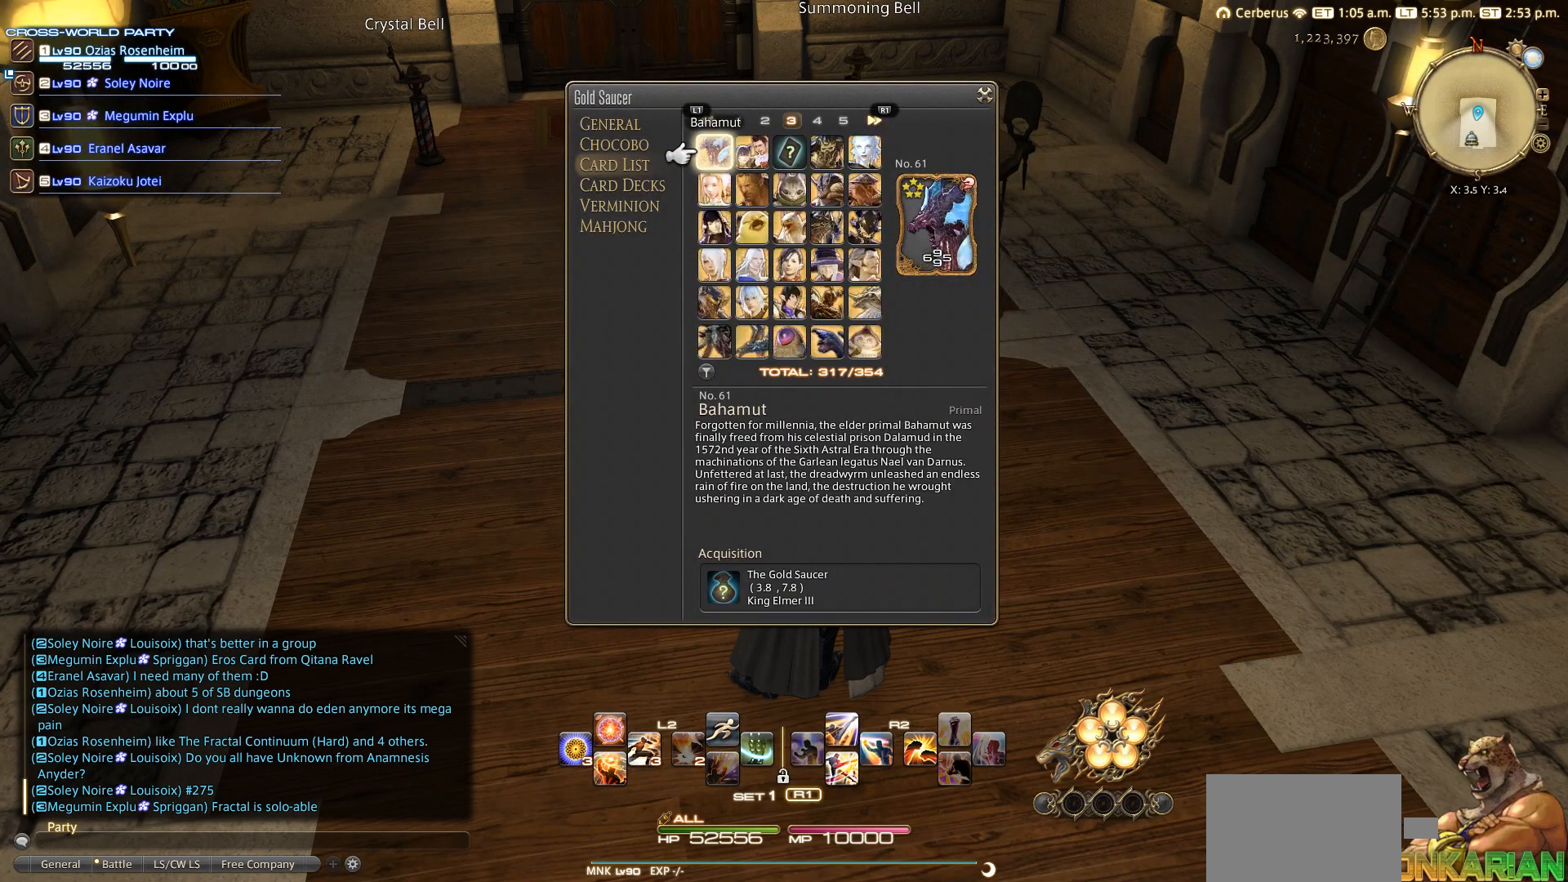
{"buttons": ["R1"], "left_stick": "center", "right_stick": "center", "events": [[267, "R1", "up"], [283, "R1", "down"], [450, "R1", "up"], [467, "R1", "down"]]}
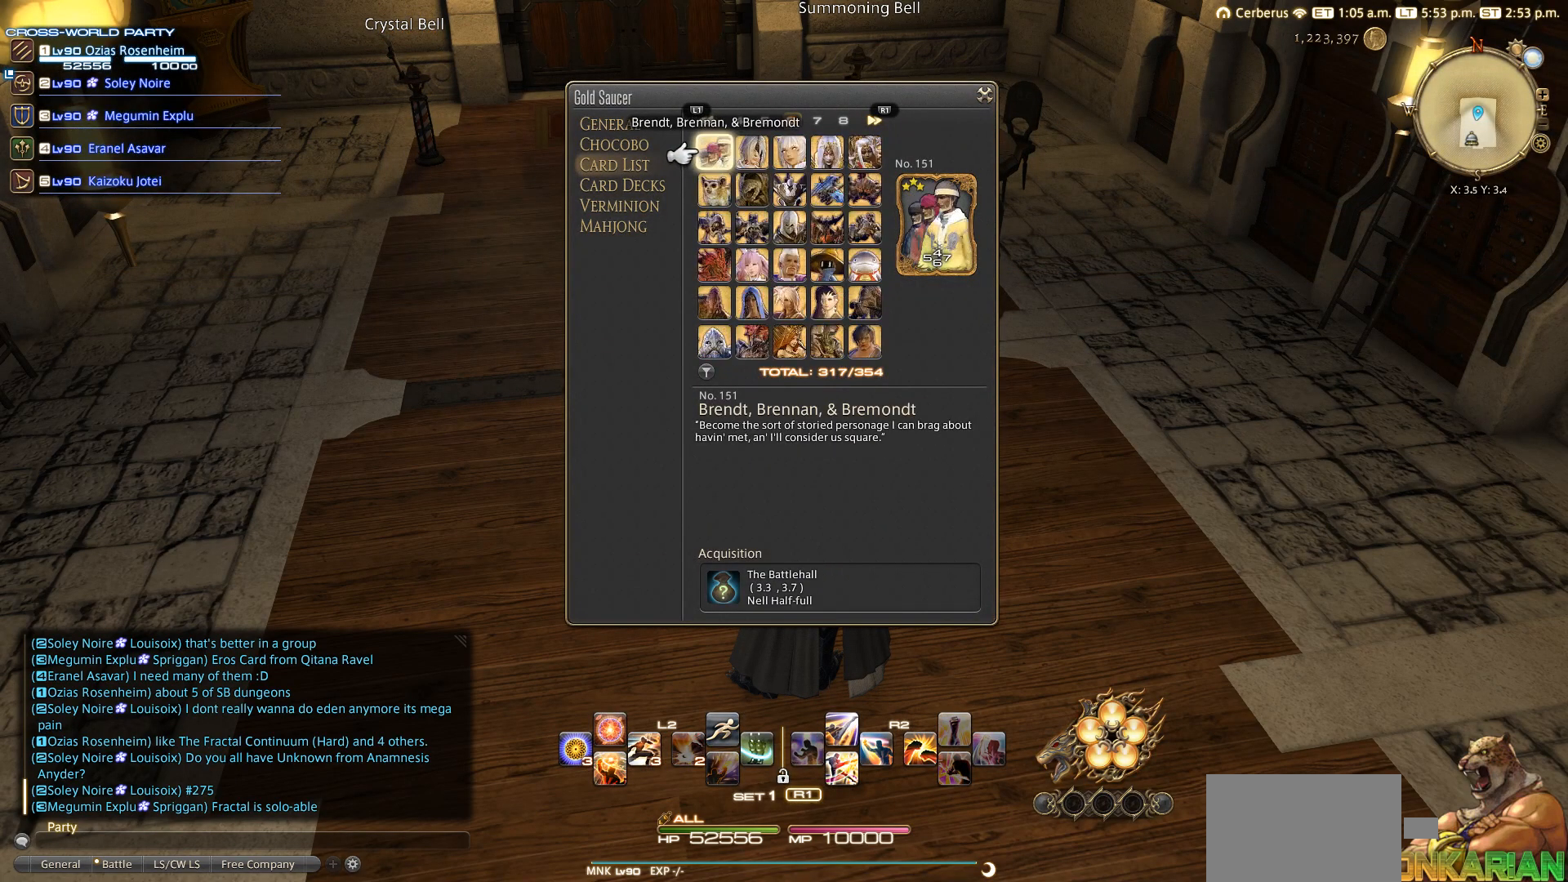
{"buttons": ["DPAD_DOWN"], "left_stick": "center", "right_stick": "center", "events": [[50, "R1", "up"], [67, "DPAD_DOWN", "down"], [133, "DPAD_DOWN", "up"], [217, "DPAD_DOWN", "down"], [333, "DPAD_DOWN", "up"], [333, "R1", "down"], [450, "DPAD_DOWN", "down"], [450, "R1", "up"]]}
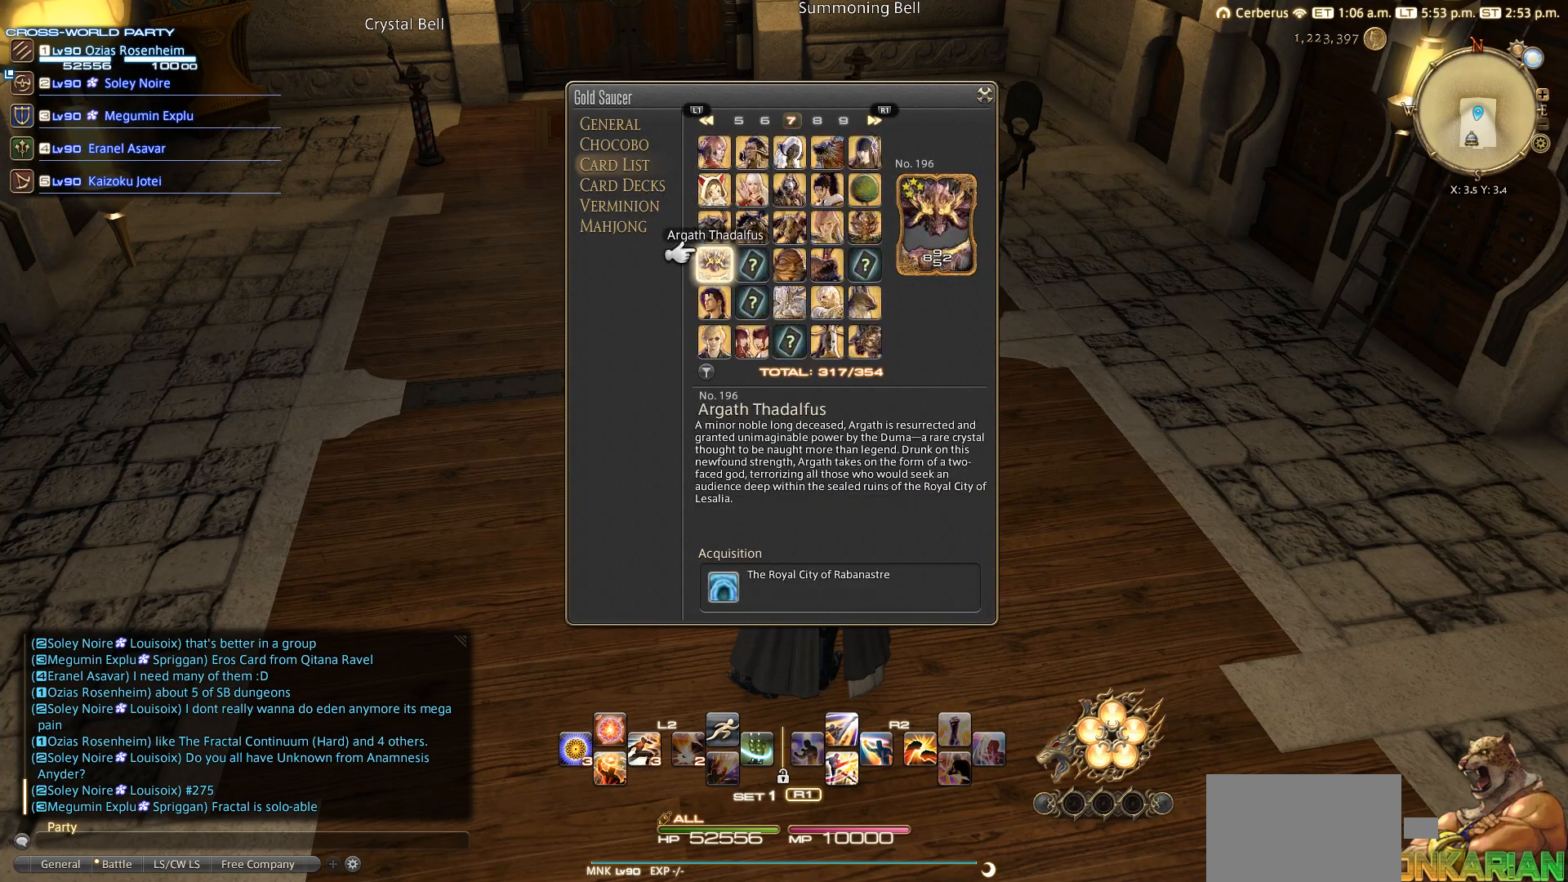
{"buttons": [], "left_stick": "center", "right_stick": "center", "events": [[50, "DPAD_DOWN", "up"]]}
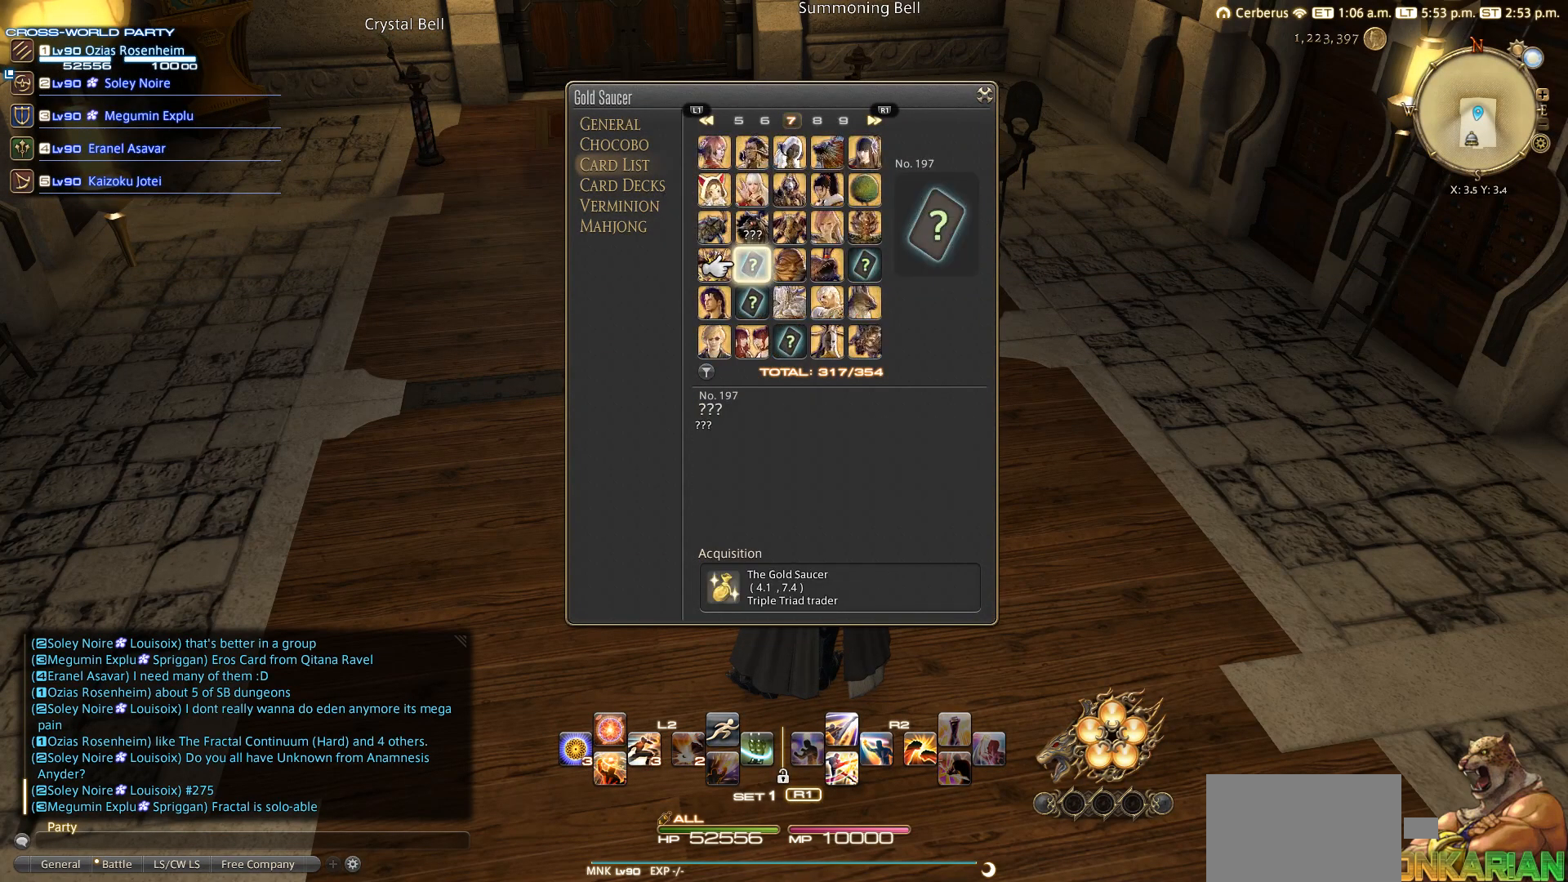
{"buttons": [], "left_stick": "center", "right_stick": "center", "events": [[117, "DPAD_DOWN", "down"], [183, "DPAD_DOWN", "up"], [183, "R1", "down"], [350, "R1", "up"]]}
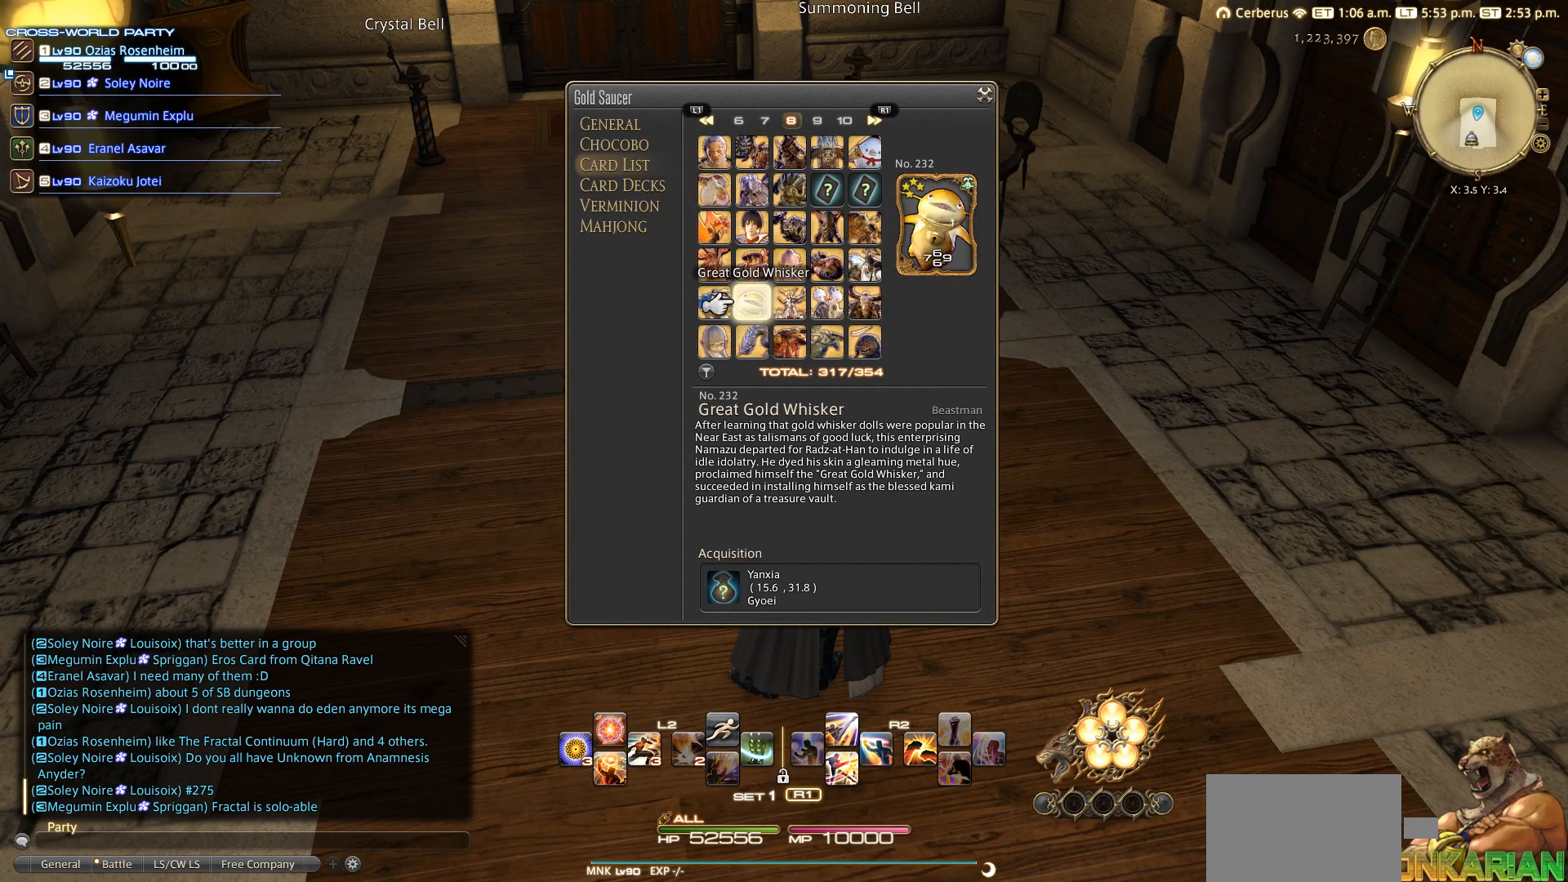
{"buttons": [], "left_stick": "center", "right_stick": "center", "events": [[150, "DPAD_UP", "down"], [267, "DPAD_UP", "up"]]}
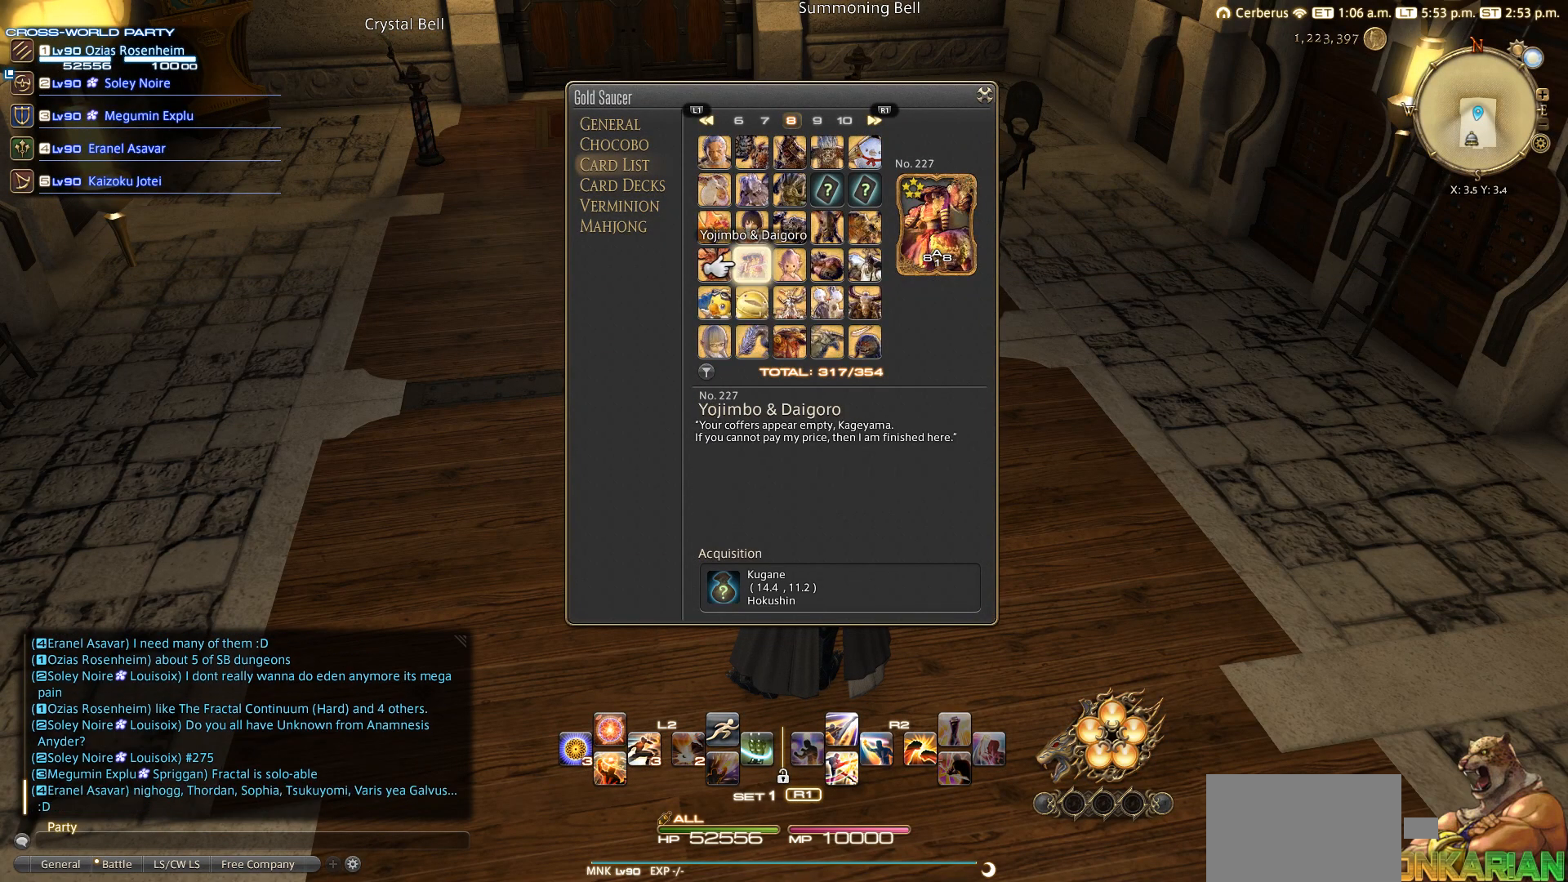
{"buttons": ["DPAD_DOWN"], "left_stick": "center", "right_stick": "center", "events": [[433, "DPAD_DOWN", "down"]]}
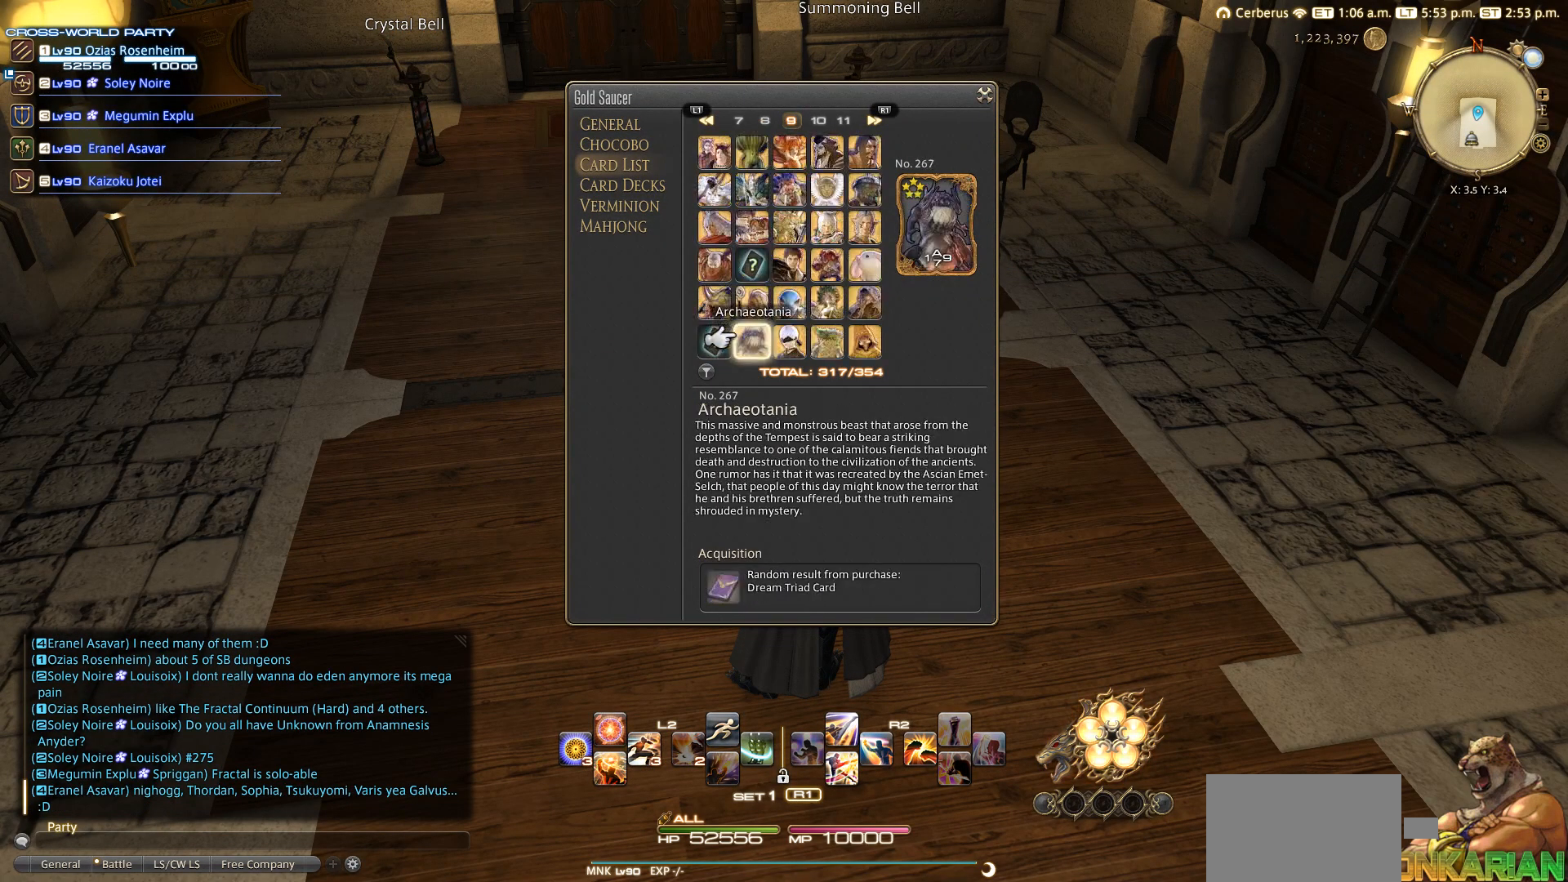
{"buttons": [], "left_stick": "center", "right_stick": "center", "events": [[50, "DPAD_DOWN", "up"], [50, "R1", "down"], [83, "R1", "up"], [217, "DPAD_UP", "down"], [283, "DPAD_UP", "up"]]}
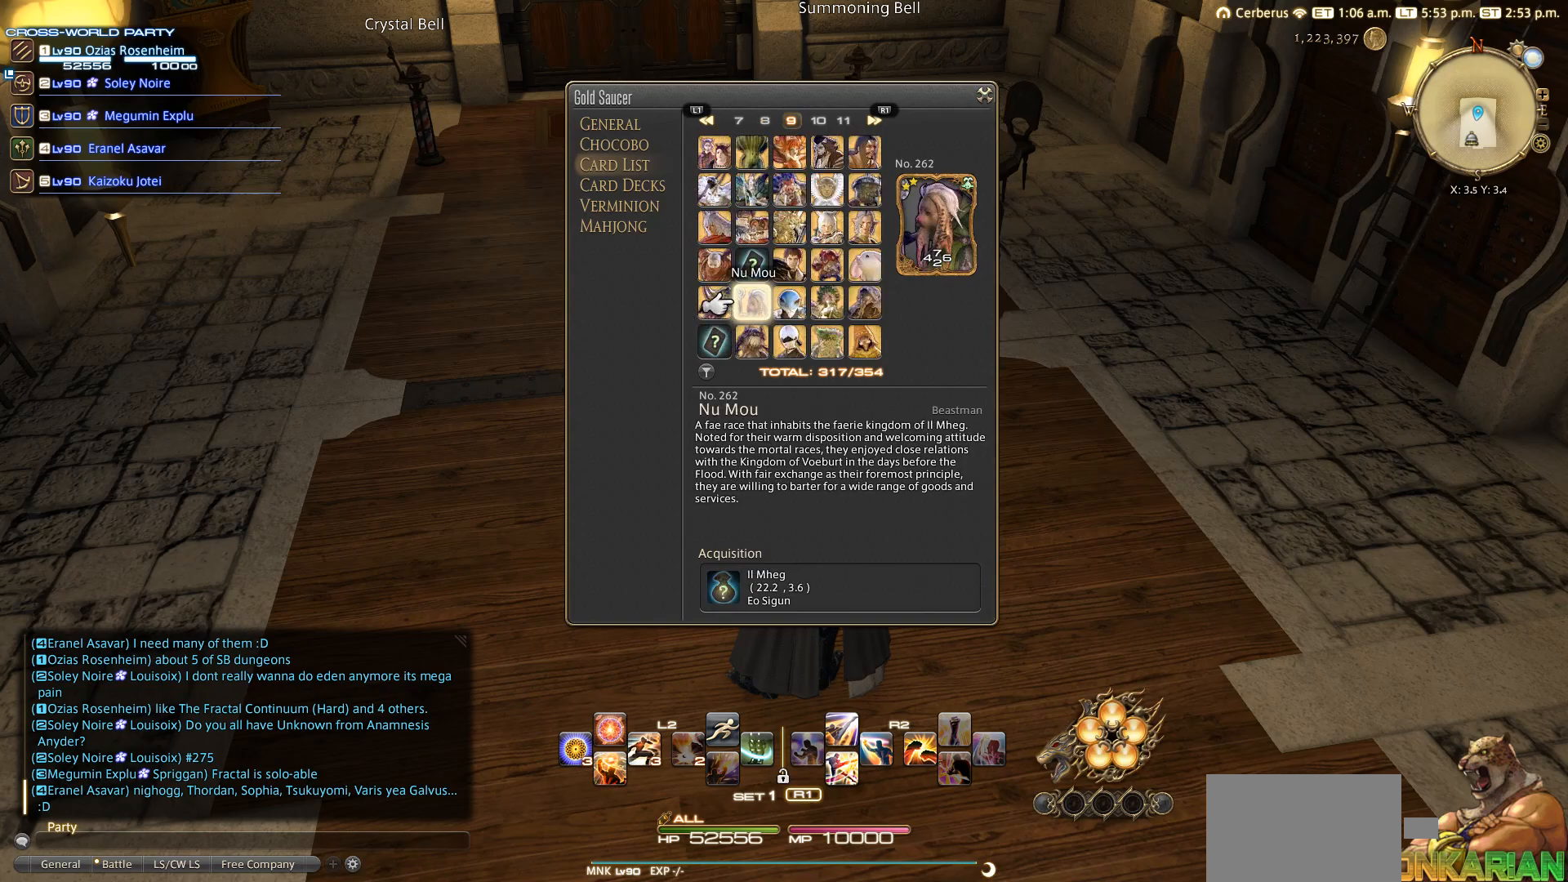
{"buttons": [], "left_stick": "center", "right_stick": "center", "events": [[100, "DPAD_RIGHT", "down"], [150, "DPAD_RIGHT", "up"], [267, "DPAD_DOWN", "down"], [317, "DPAD_DOWN", "up"]]}
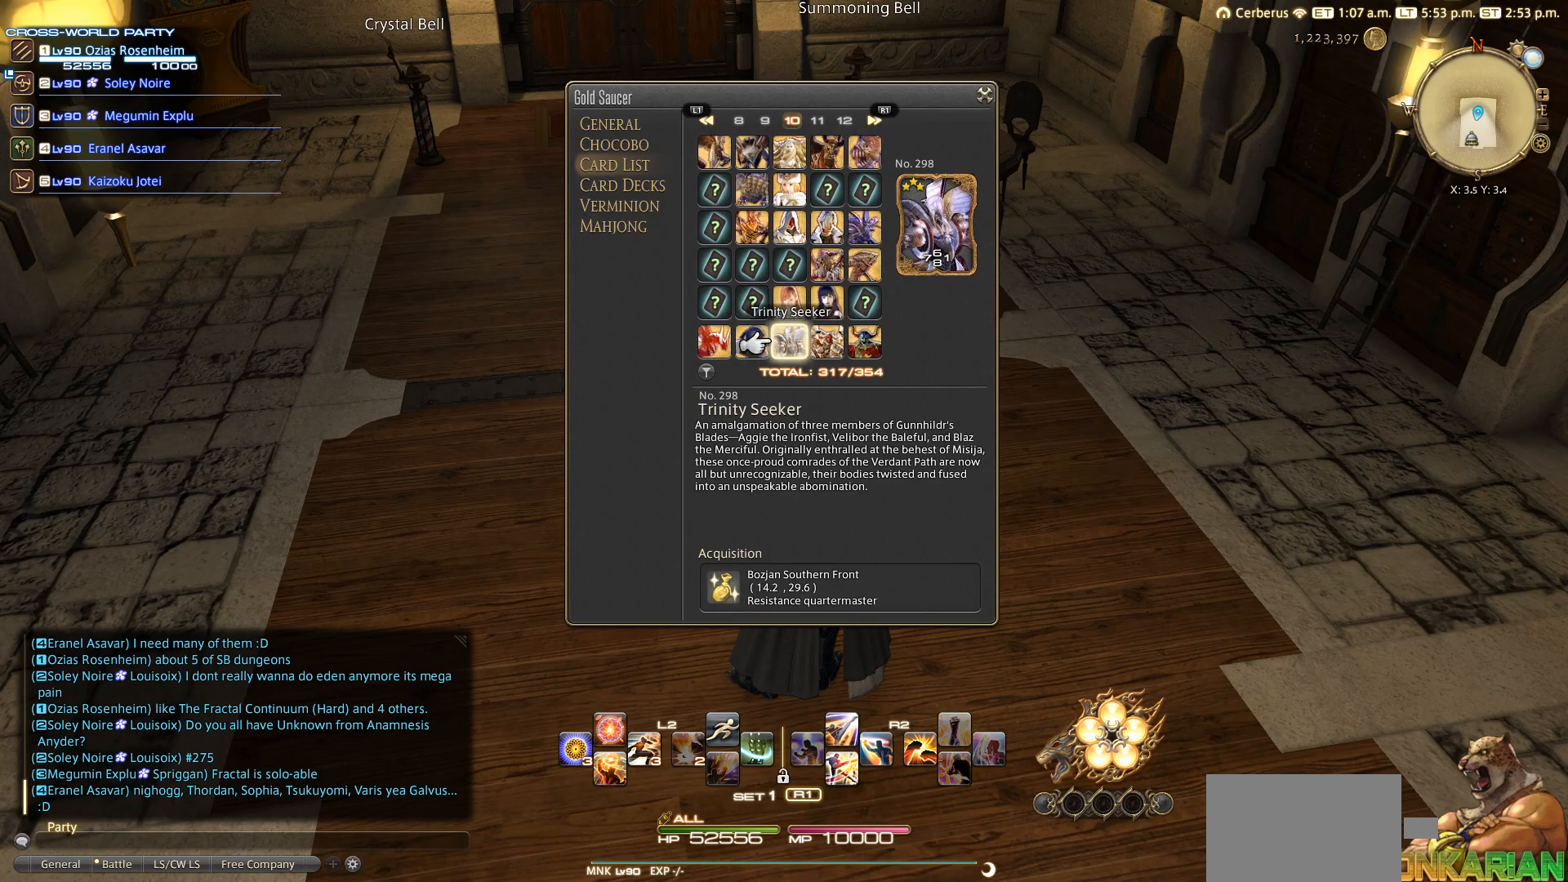
{"buttons": [], "left_stick": "center", "right_stick": "center", "events": [[50, "R1", "down"], [150, "R1", "up"], [417, "DPAD_UP", "down"], [500, "DPAD_UP", "up"]]}
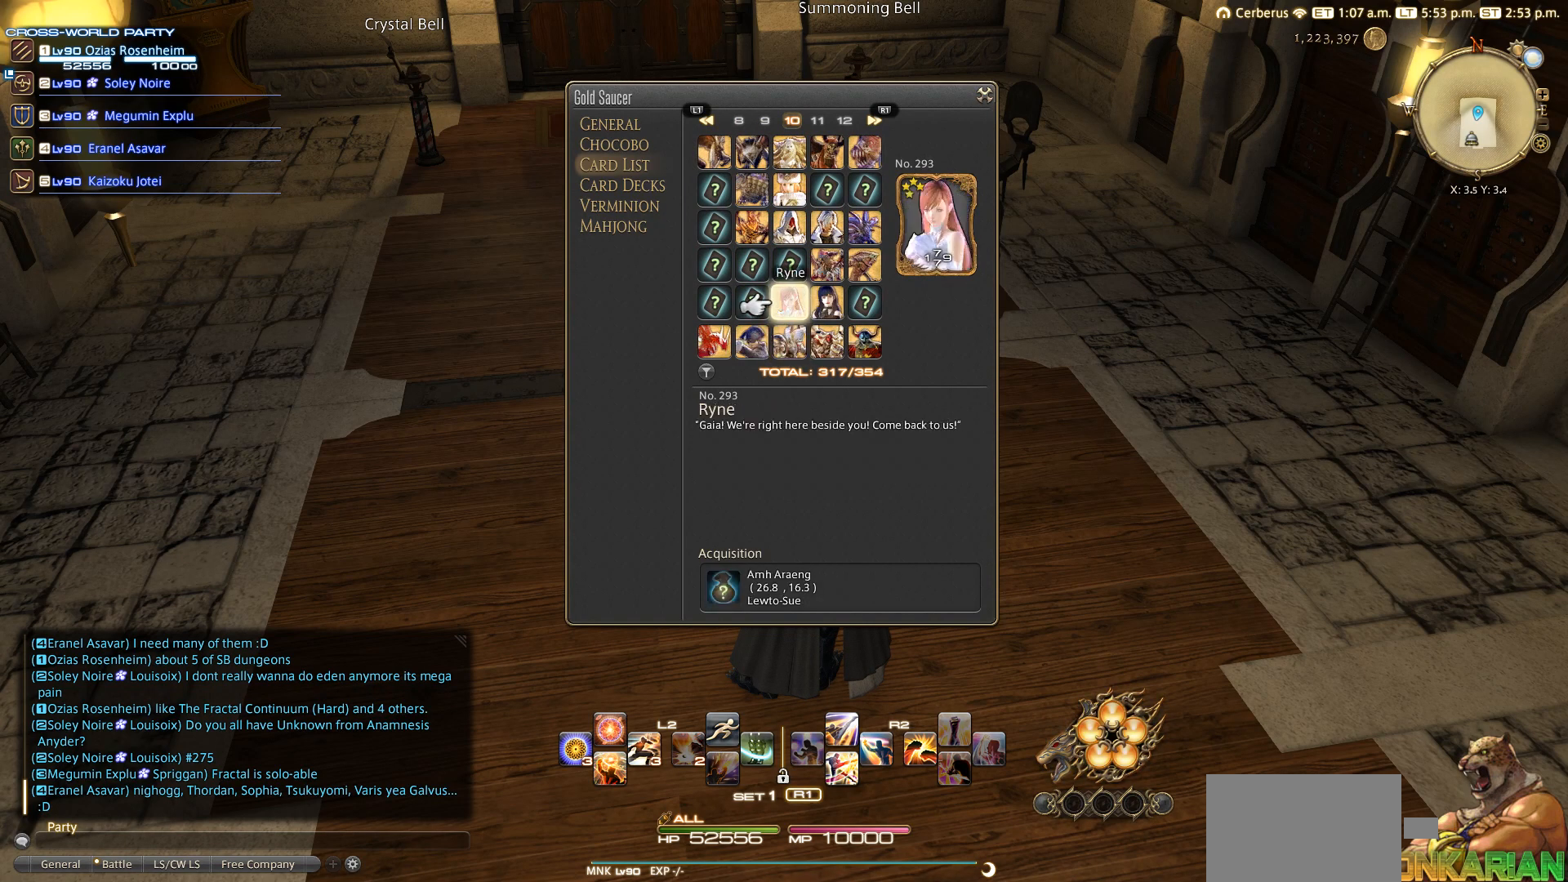
{"buttons": ["DPAD_LEFT"], "left_stick": "center", "right_stick": "center", "events": [[483, "DPAD_LEFT", "down"]]}
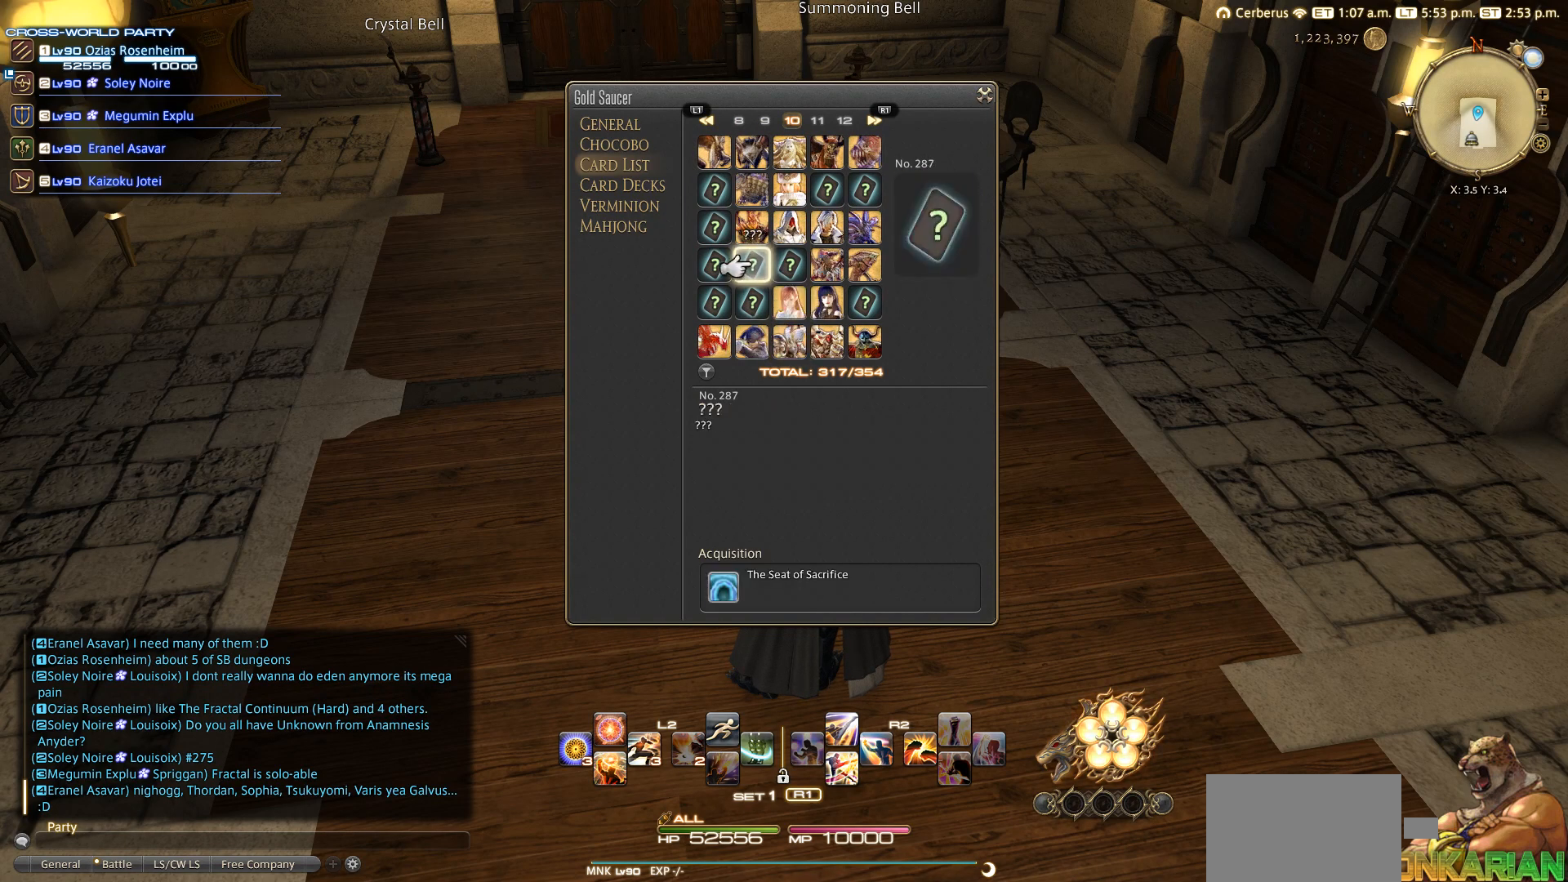
{"buttons": ["DPAD_UP"], "left_stick": "center", "right_stick": "center", "events": [[50, "DPAD_LEFT", "up"], [150, "DPAD_UP", "down"], [250, "DPAD_UP", "up"], [483, "DPAD_UP", "down"]]}
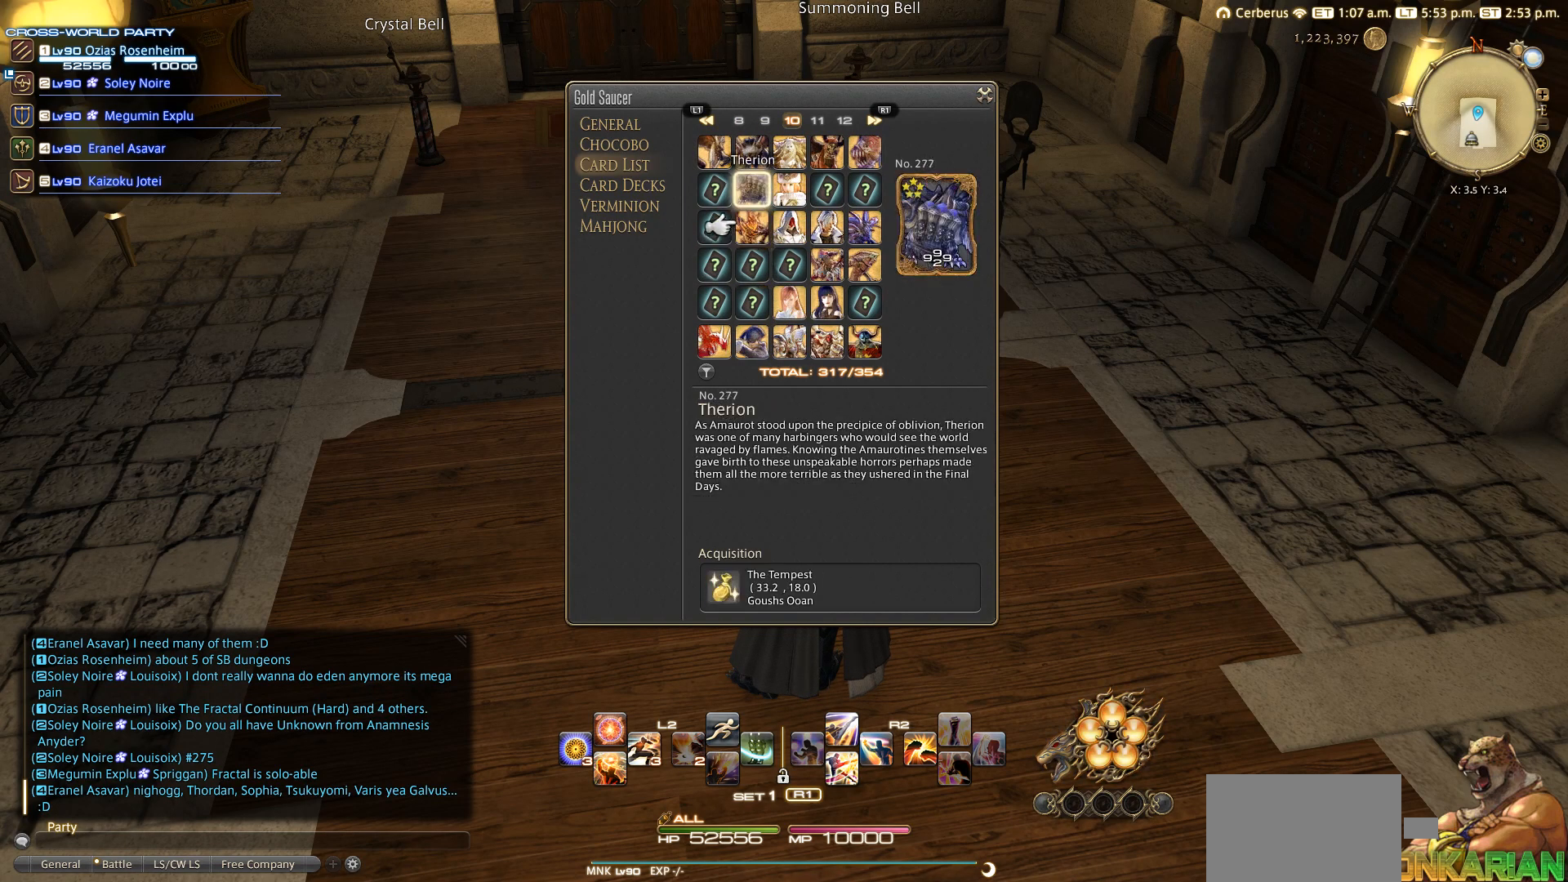
{"buttons": [], "left_stick": "center", "right_stick": "center", "events": [[33, "DPAD_UP", "up"], [167, "DPAD_LEFT", "down"], [233, "DPAD_LEFT", "up"]]}
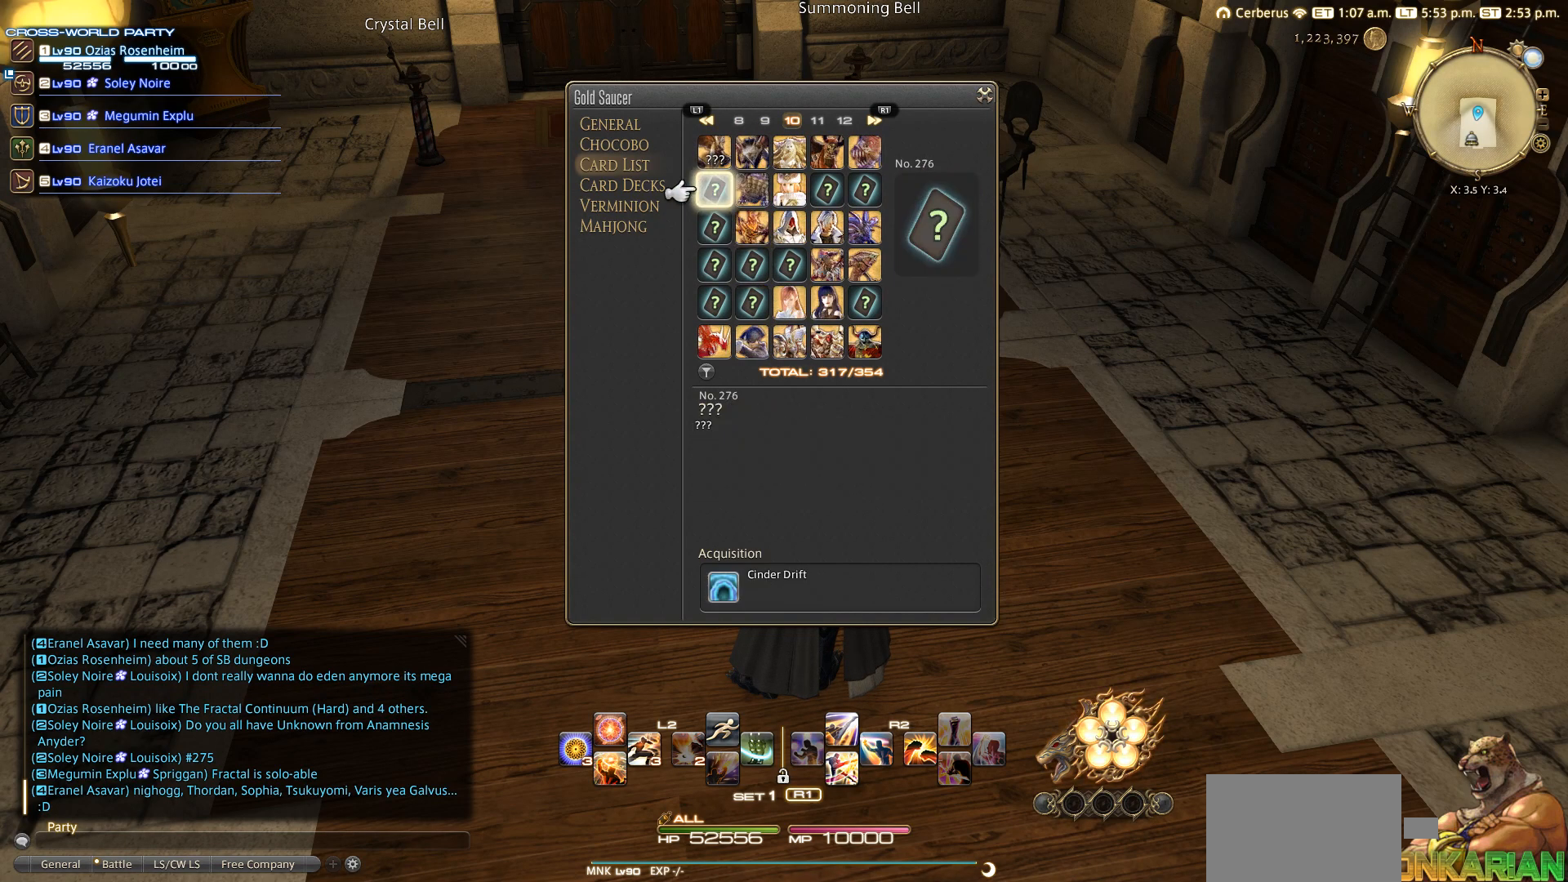
{"buttons": [], "left_stick": "center", "right_stick": "center", "events": [[133, "DPAD_LEFT", "down"], [250, "DPAD_LEFT", "up"]]}